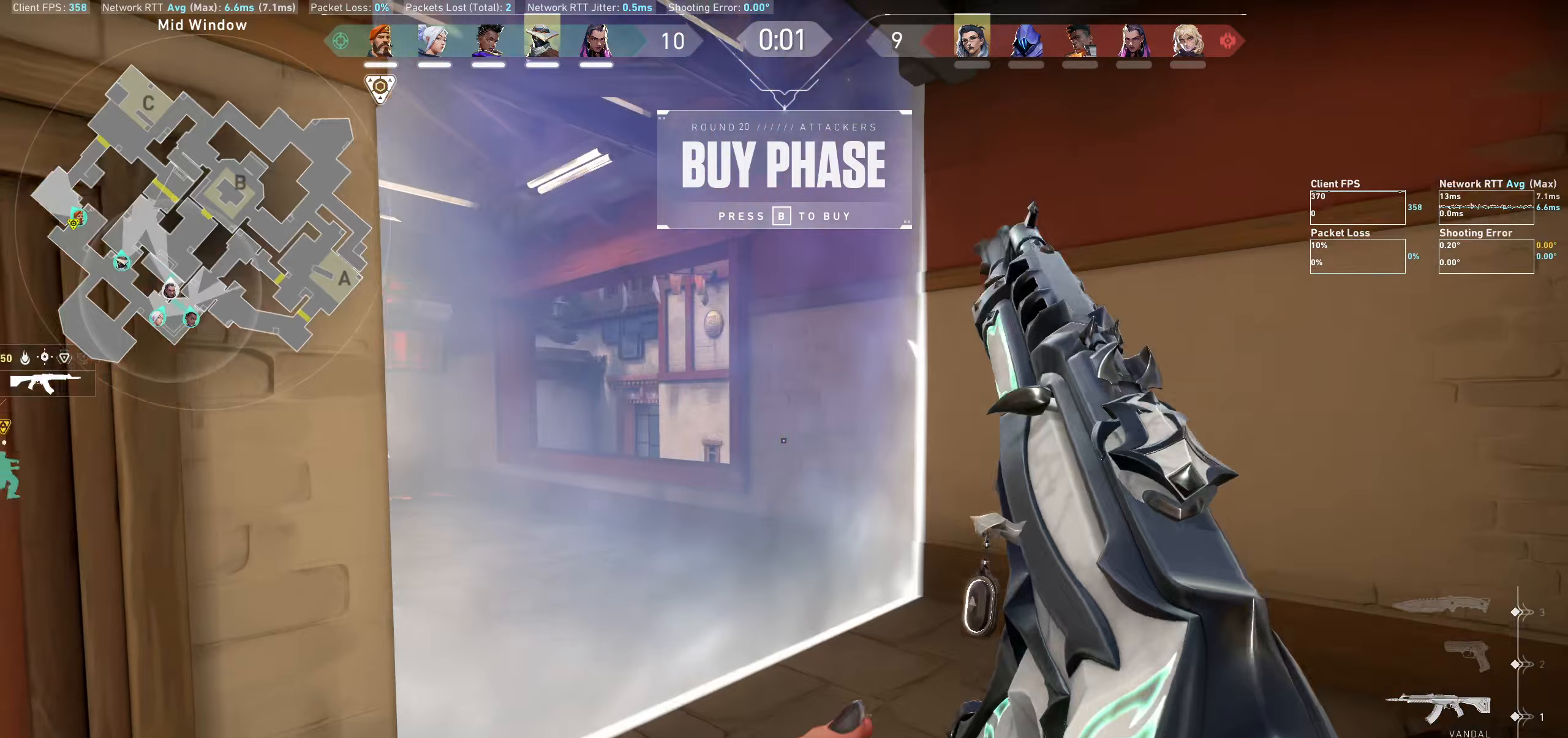
Gameplay with keyboard and mouse; each line is a JSON object with the keys and mouse buttons held at the frame after it (dt_ms = milliseconds from this image to that frame). "events" lists presses ("down") and releases ("up") of "a", "ctrl", "d", "e", "q", "s", "shift", "space", "w", "mouse_left", "mouse_wheel", "mouse_right", "mouse_mb4" and "mouse_mb5" between this image and that frame as [ms after this image, input, new state], when the widget could be followed in between. "mouse_left", "mouse_wheel", "mouse_right", "mouse_mb4", "mouse_mb5" = the "left", "wheel", "right", "mb4", "mb5" buttons of the "mouse" list. No other keys are recorded. "wheel" means that the mouse wheel is clicked or scrolled. Not read: mouse_move.
{"dt_ms": 433, "keys": ["shift", "w"], "mouse": [], "events": []}
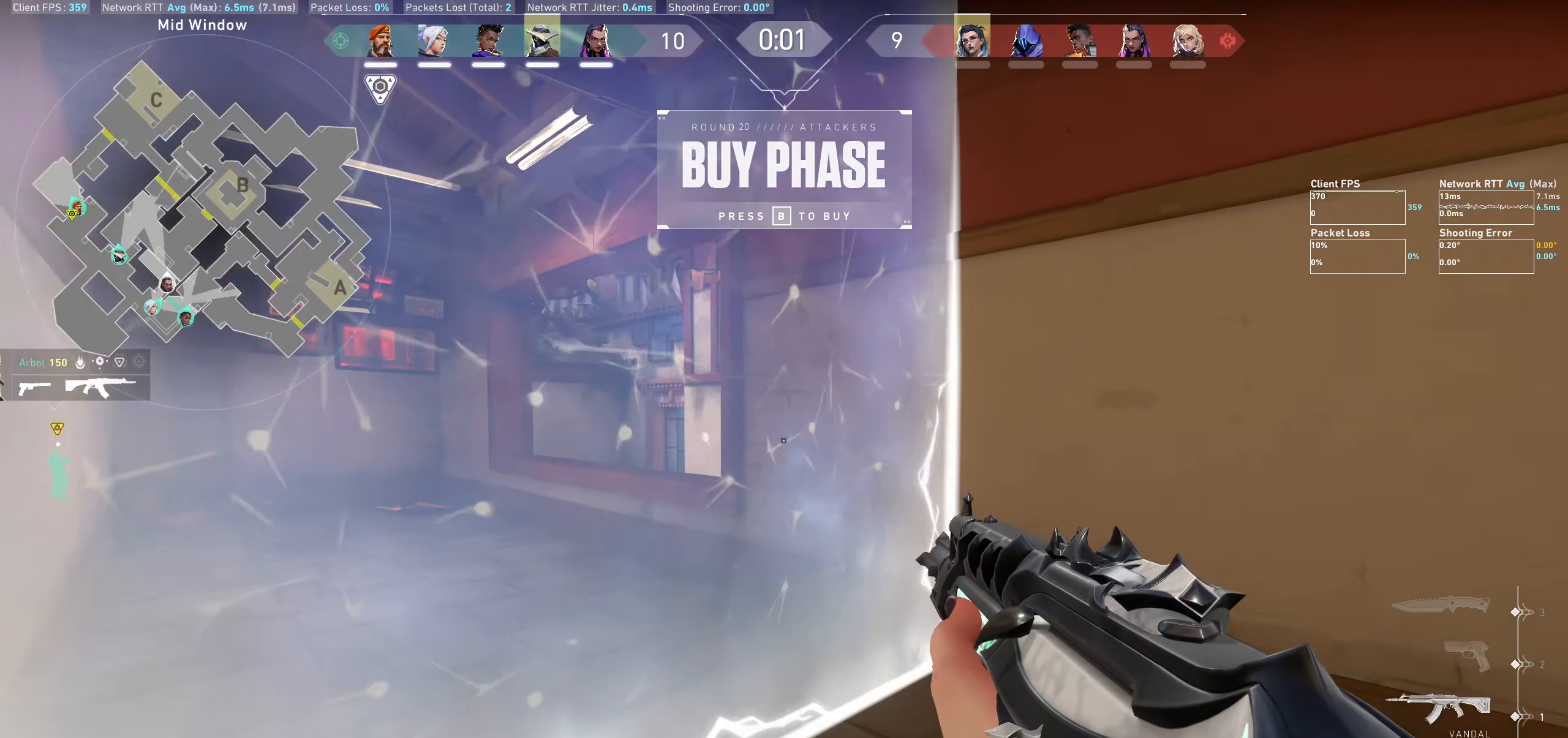
{"dt_ms": 500, "keys": [], "mouse": [], "events": [[167, "a", "down"], [467, "a", "up"], [467, "w", "up"], [484, "shift", "up"]]}
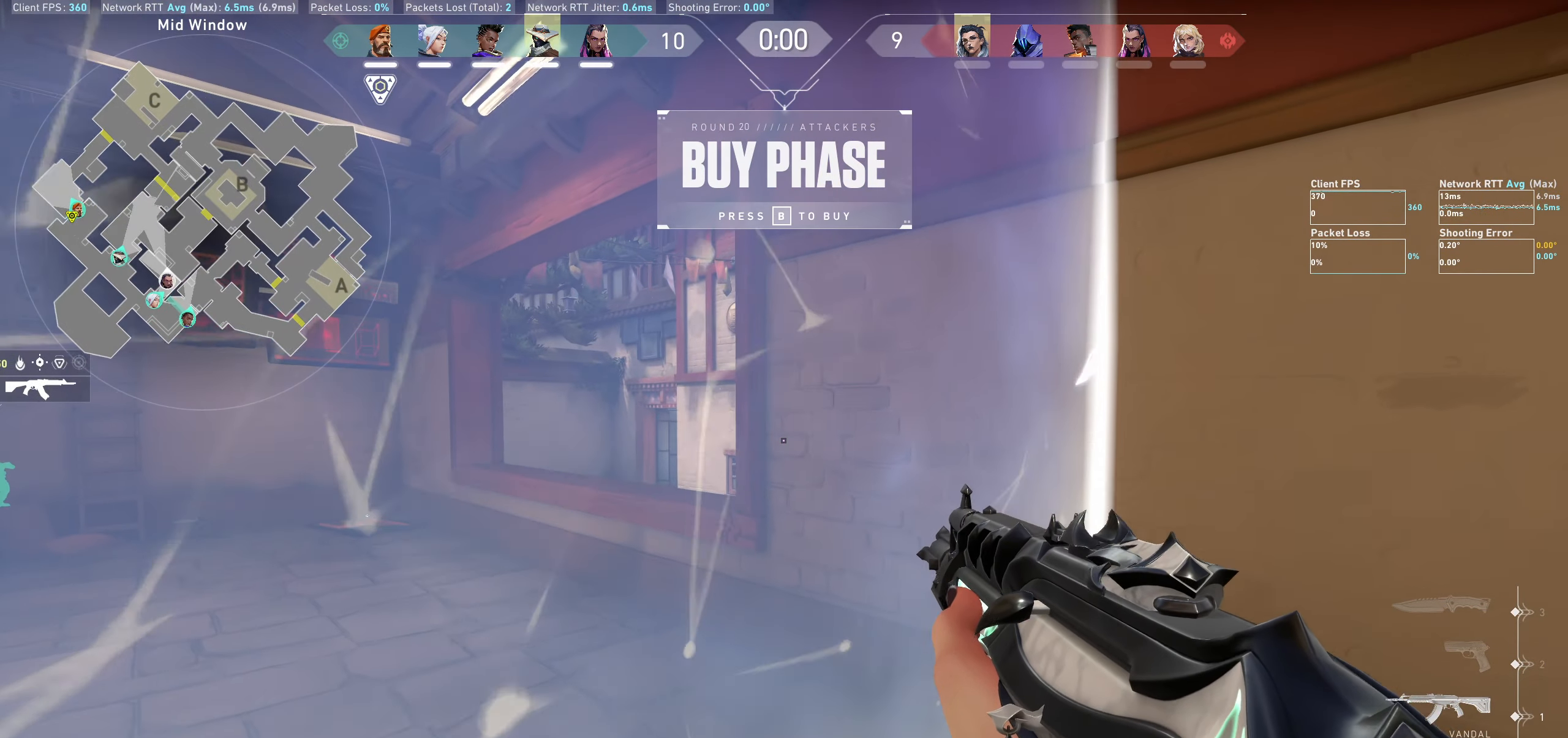
{"dt_ms": 500, "keys": [], "mouse": [], "events": [[300, "a", "down"], [350, "w", "down"], [467, "a", "up"], [484, "w", "up"]]}
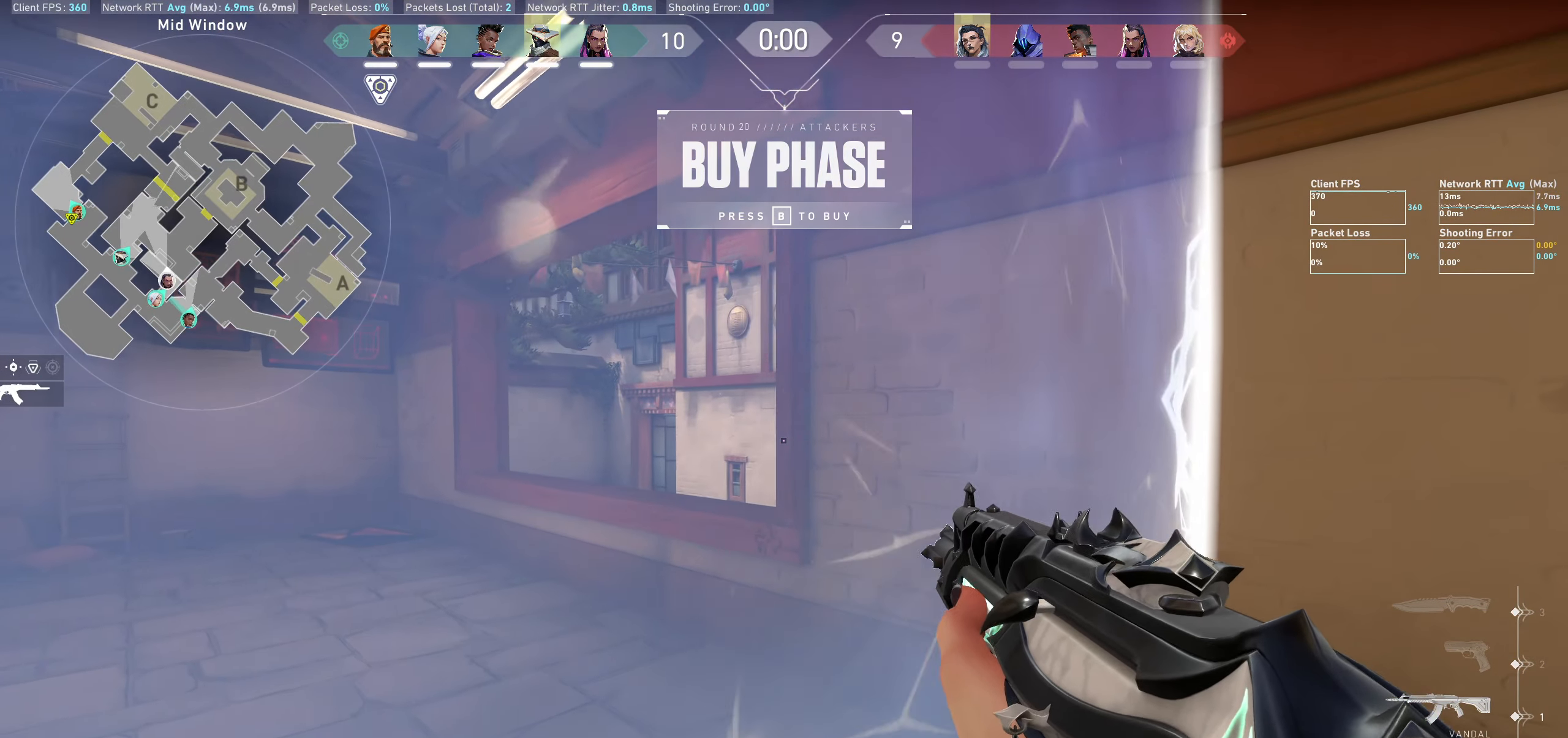
{"dt_ms": 500, "keys": [], "mouse": [], "events": []}
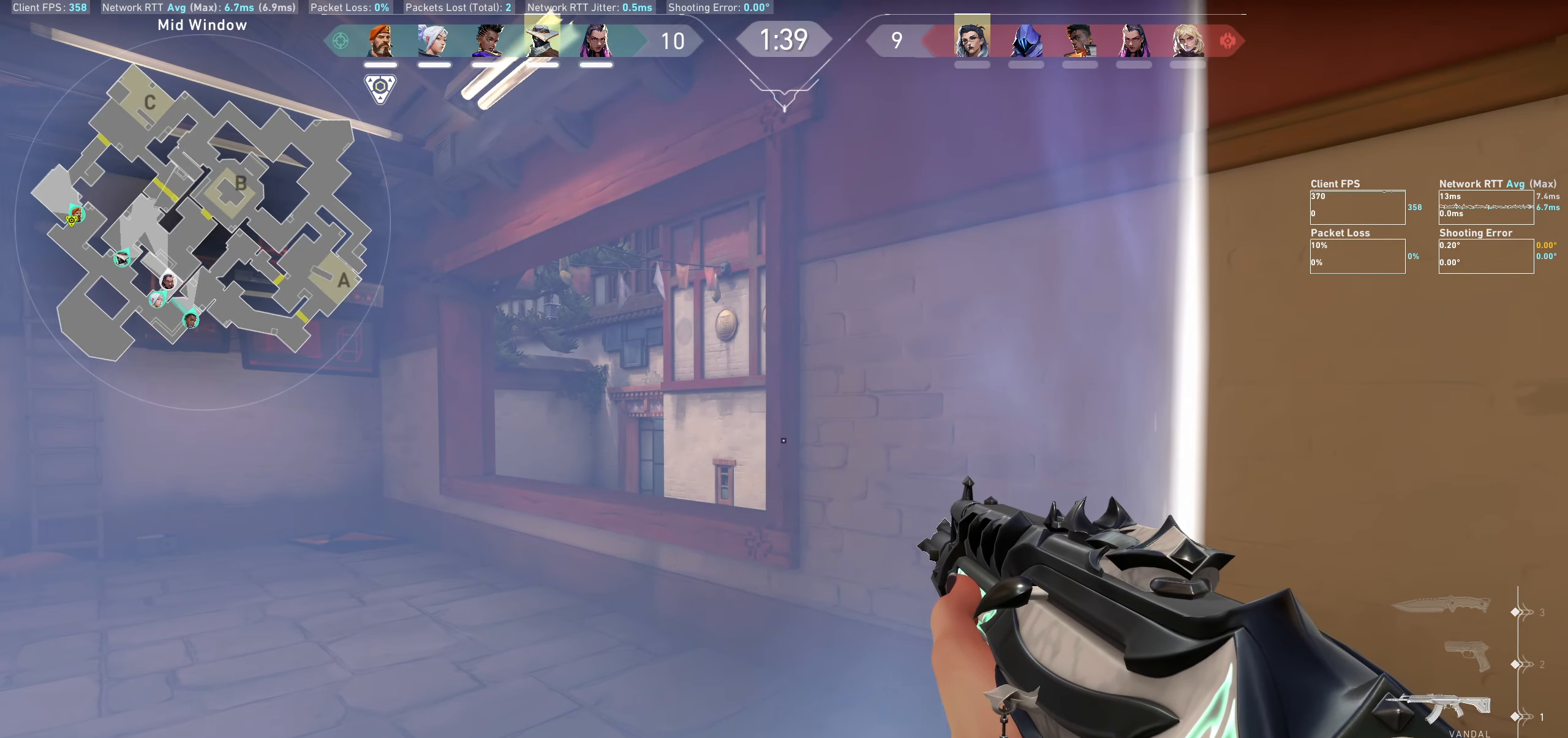
{"dt_ms": 500, "keys": [], "mouse": [], "events": []}
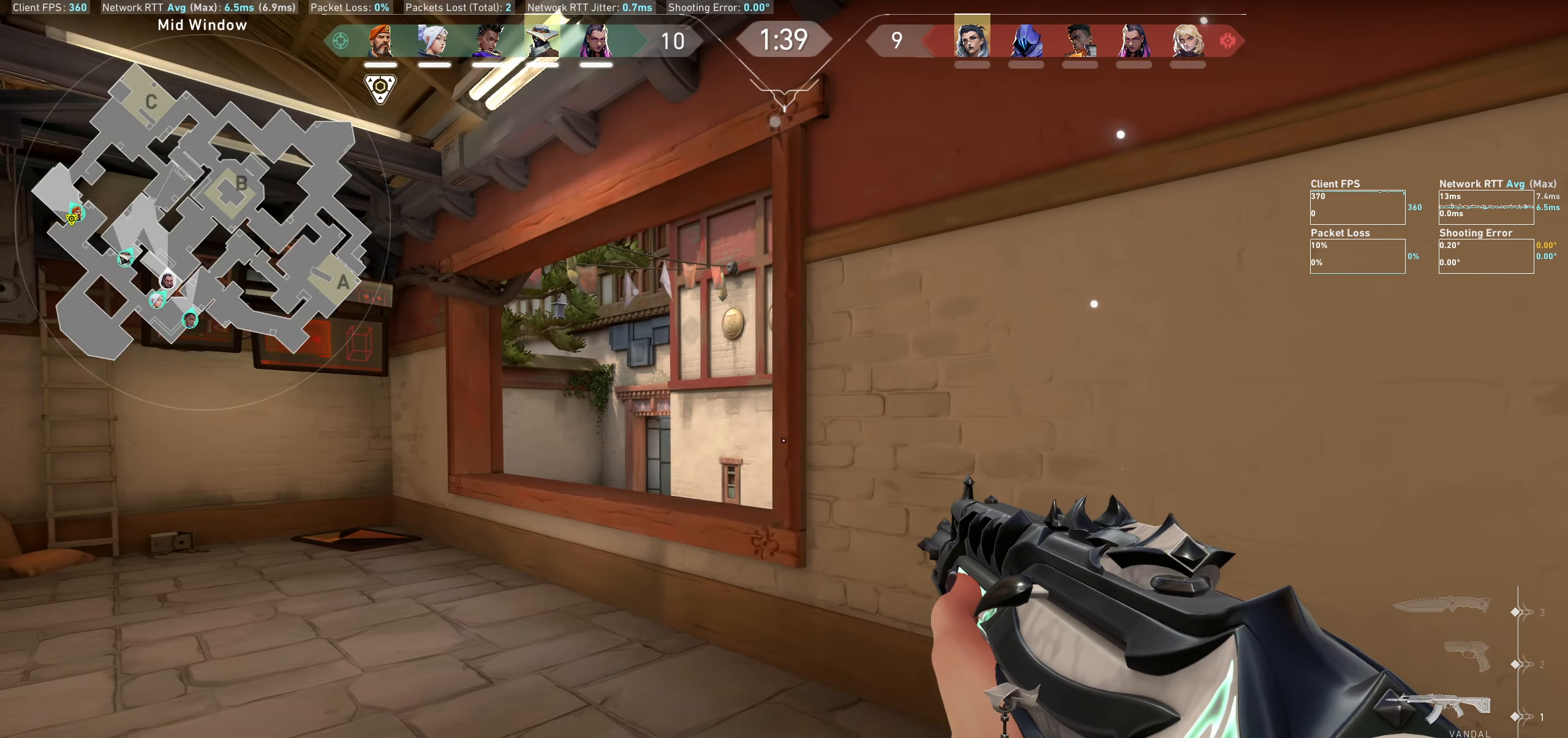
{"dt_ms": 500, "keys": [], "mouse": [], "events": [[67, "a", "down"], [84, "w", "down"], [300, "w", "up"], [317, "a", "up"]]}
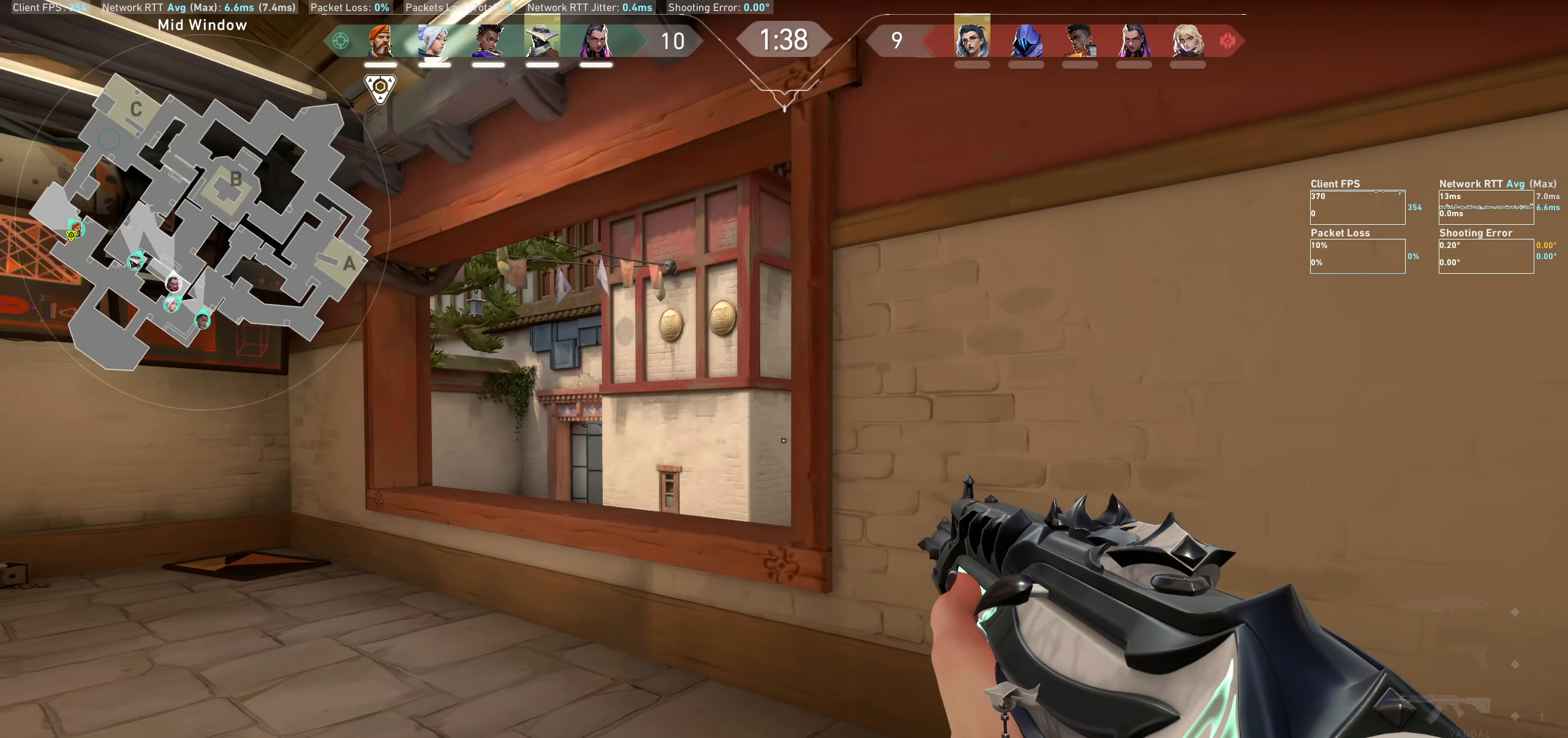
{"dt_ms": 500, "keys": ["a"], "mouse": [], "events": [[300, "a", "down"]]}
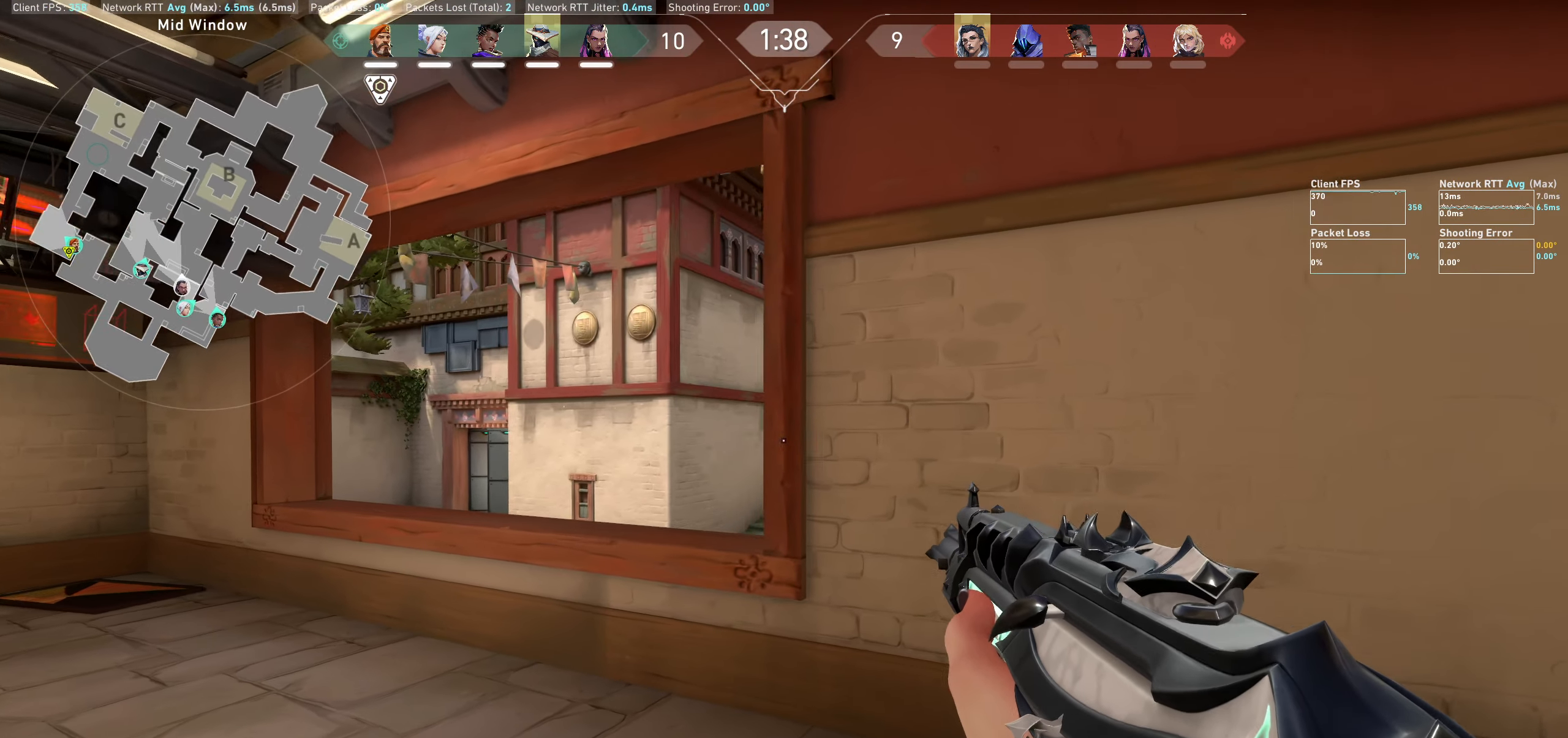
{"dt_ms": 500, "keys": [], "mouse": [], "events": [[100, "a", "up"]]}
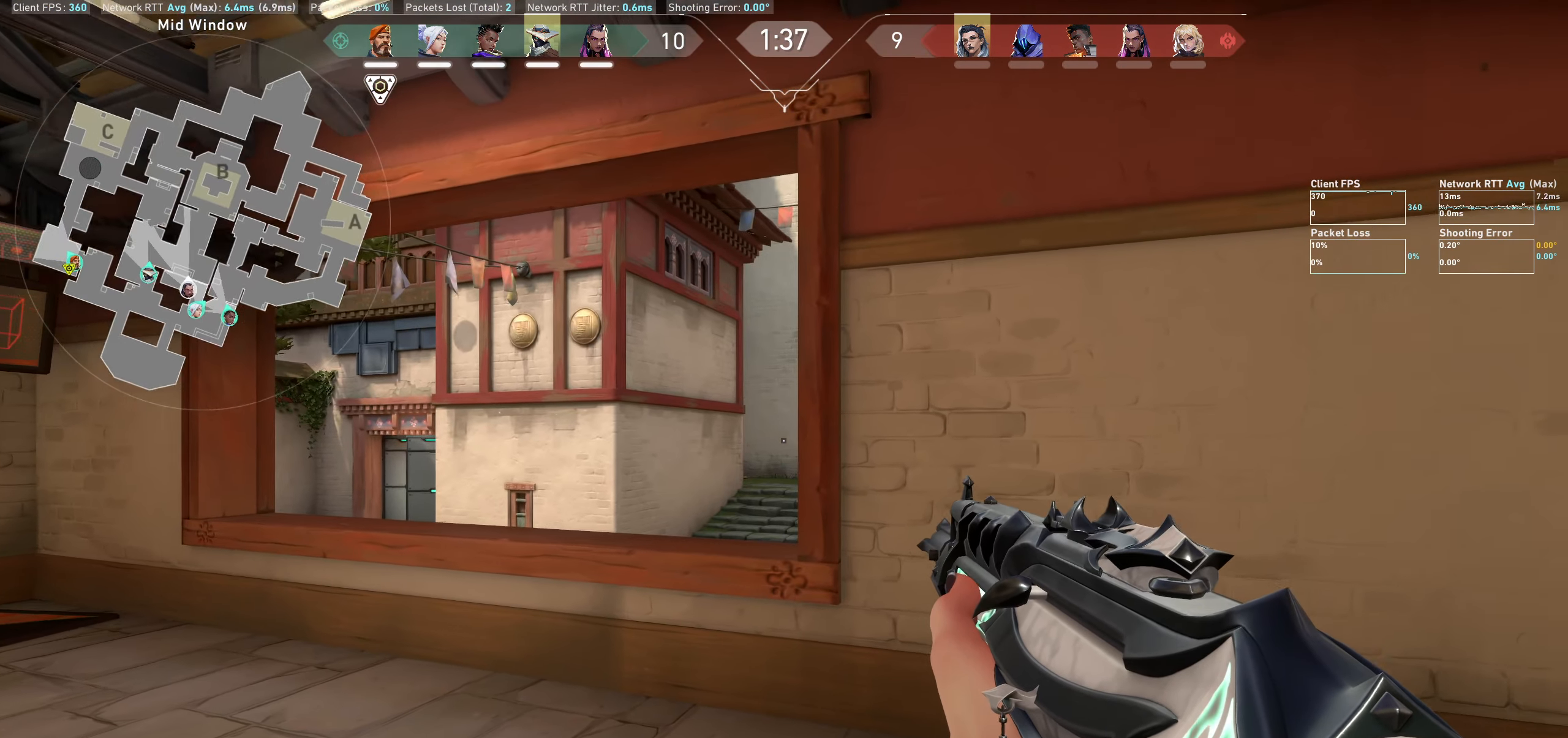
{"dt_ms": 500, "keys": ["a"], "mouse": [], "events": [[367, "a", "down"]]}
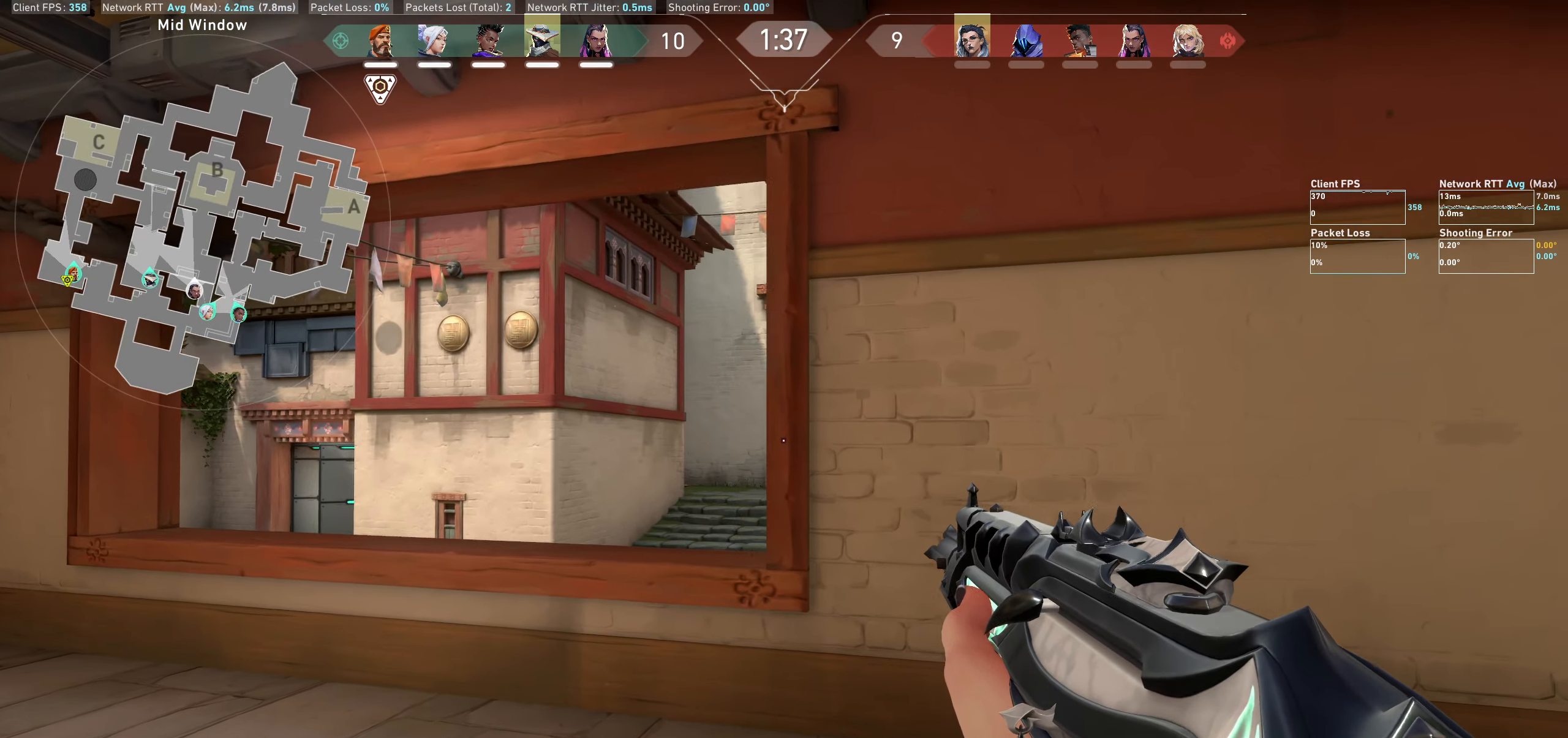
{"dt_ms": 500, "keys": ["d"], "mouse": [], "events": [[150, "a", "up"], [234, "d", "down"]]}
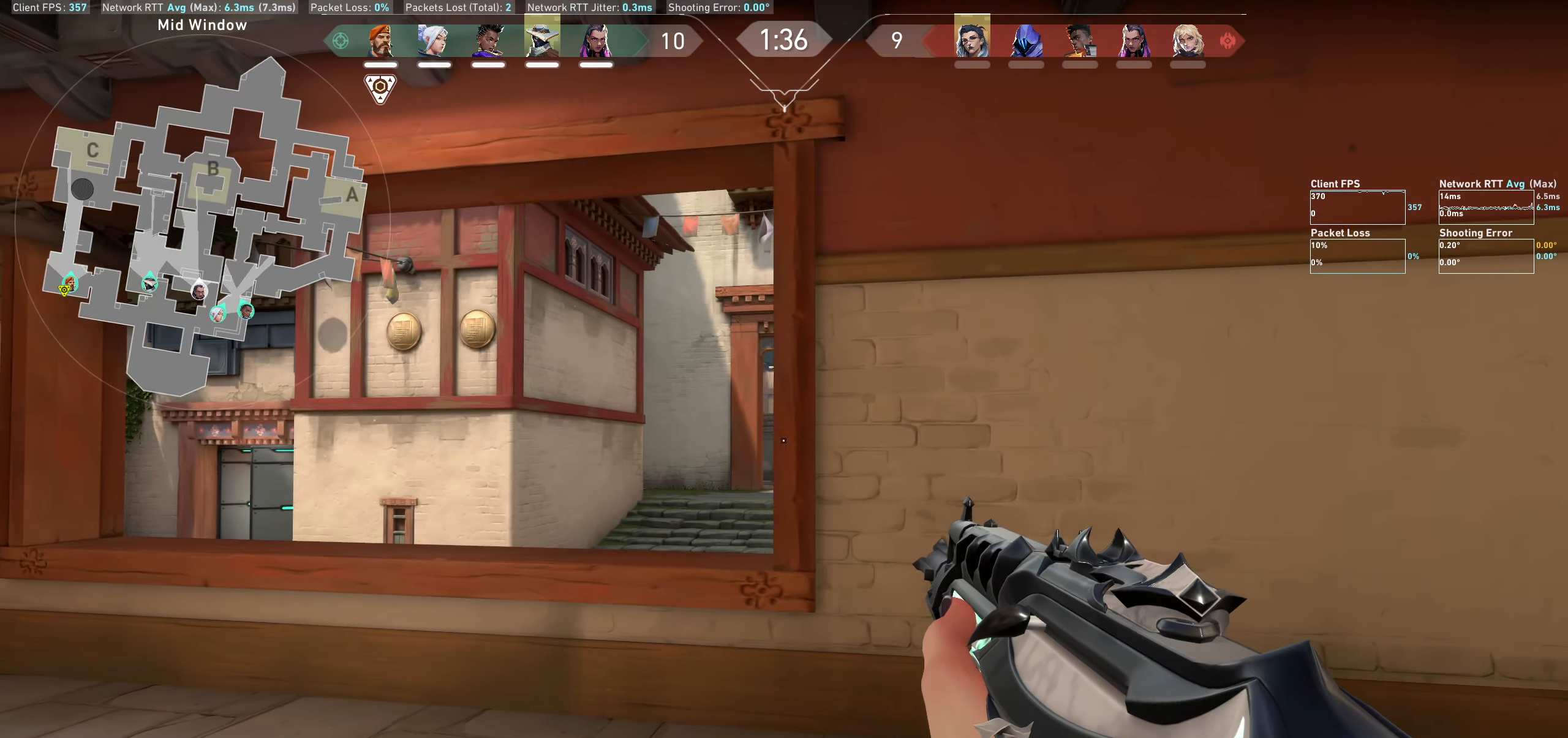
{"dt_ms": 500, "keys": ["a"], "mouse": [], "events": [[34, "d", "up"], [316, "a", "down"]]}
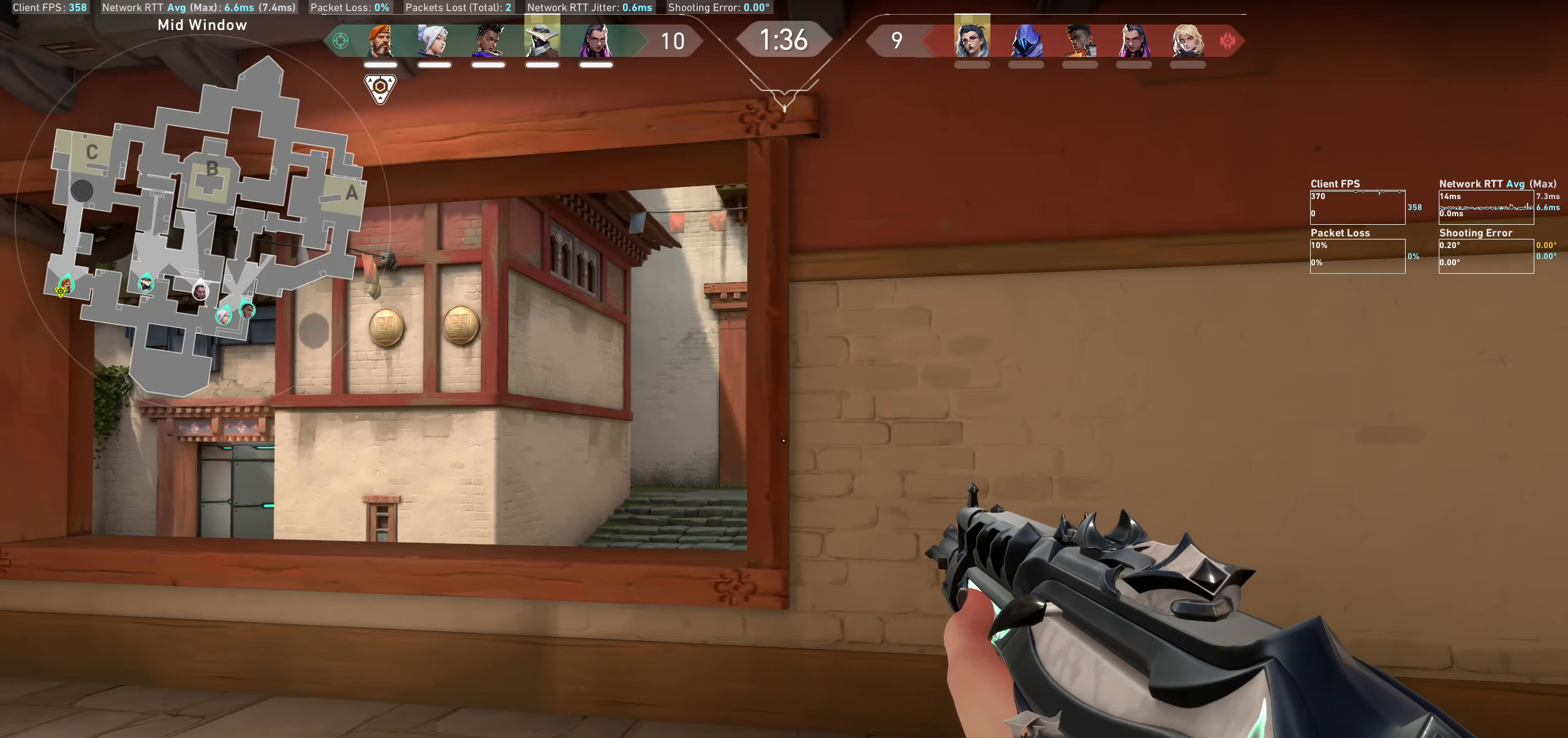
{"dt_ms": 500, "keys": ["d"], "mouse": [], "events": [[183, "a", "up"], [316, "d", "down"]]}
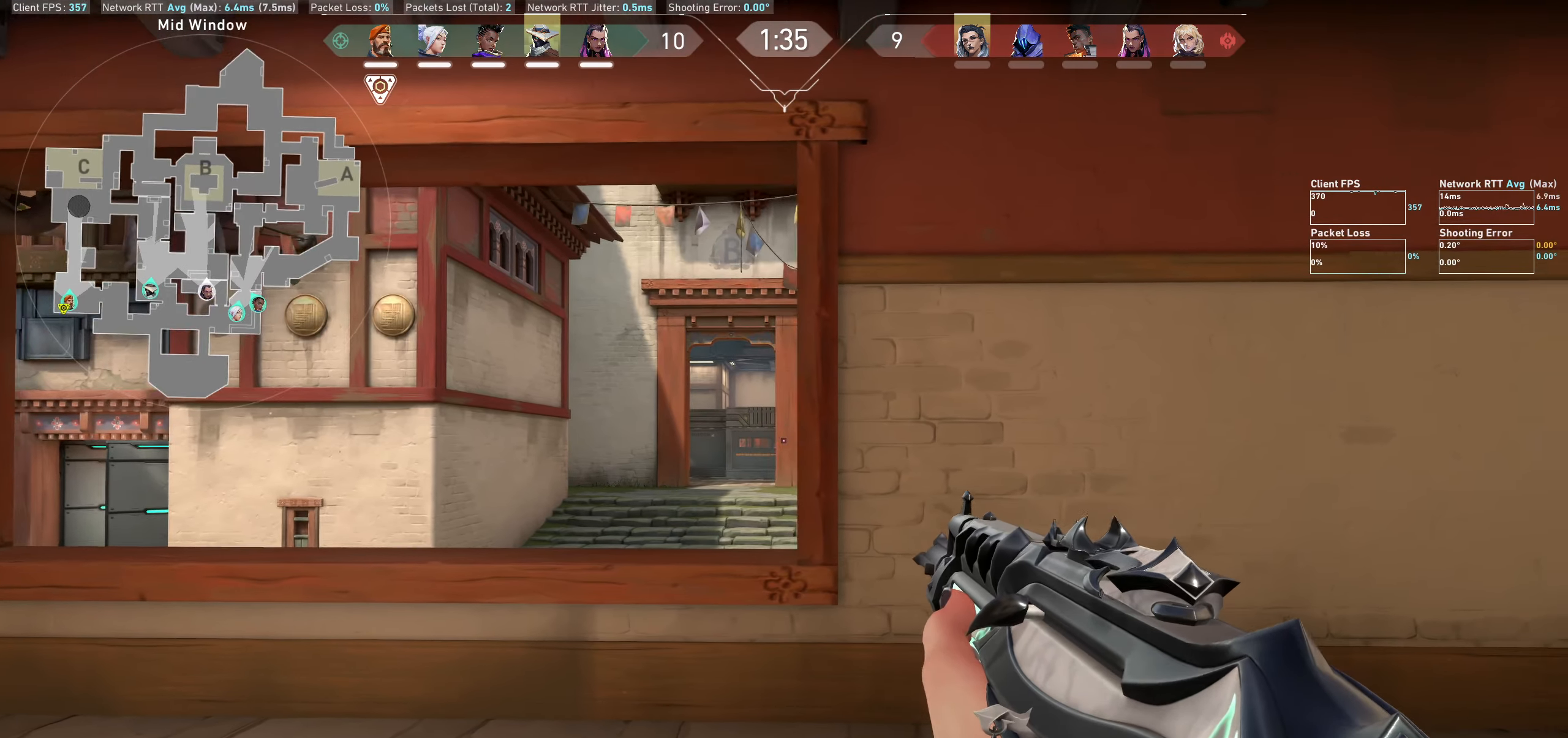
{"dt_ms": 500, "keys": [], "mouse": [], "events": [[183, "d", "up"]]}
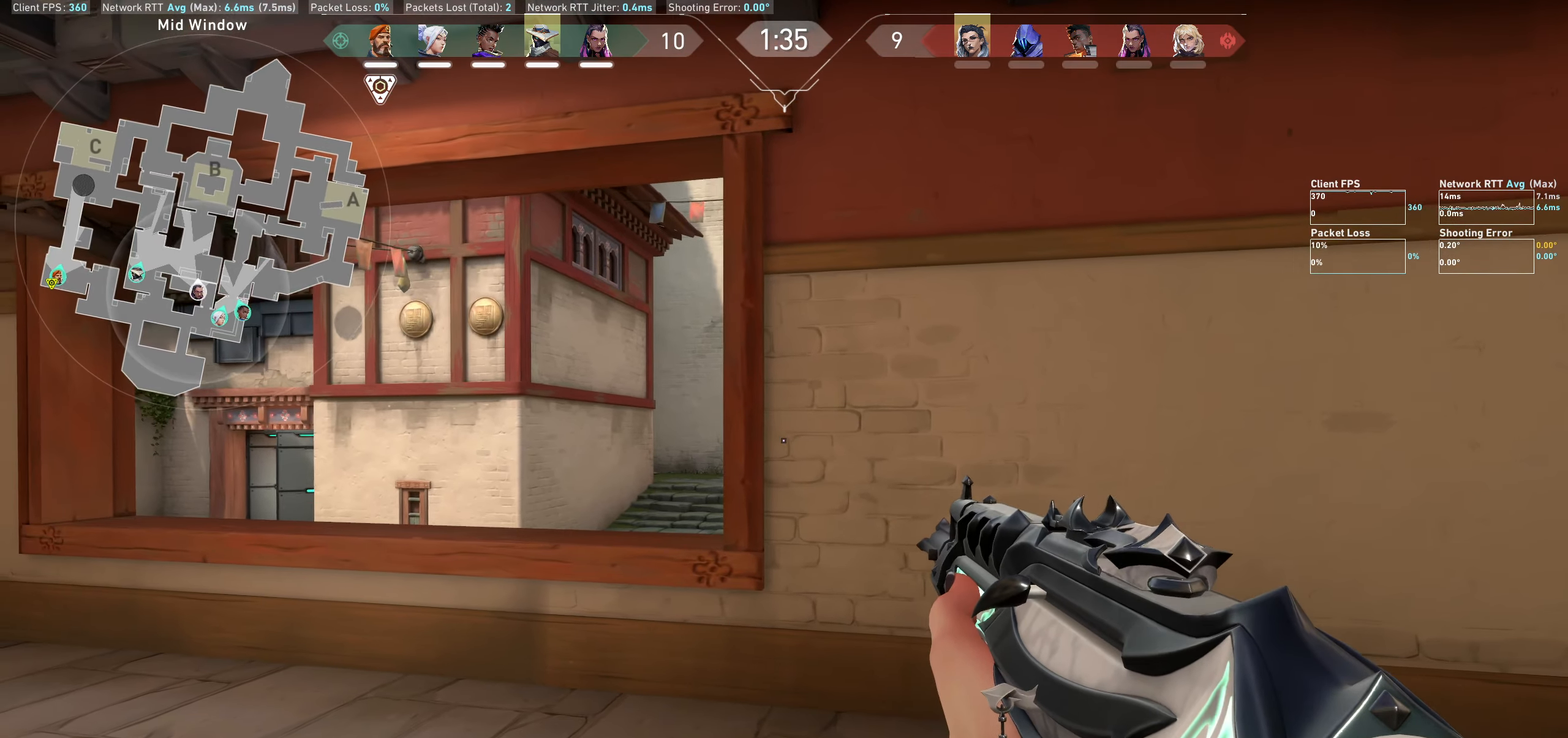
{"dt_ms": 500, "keys": [], "mouse": [], "events": [[50, "a", "down"], [366, "a", "up"]]}
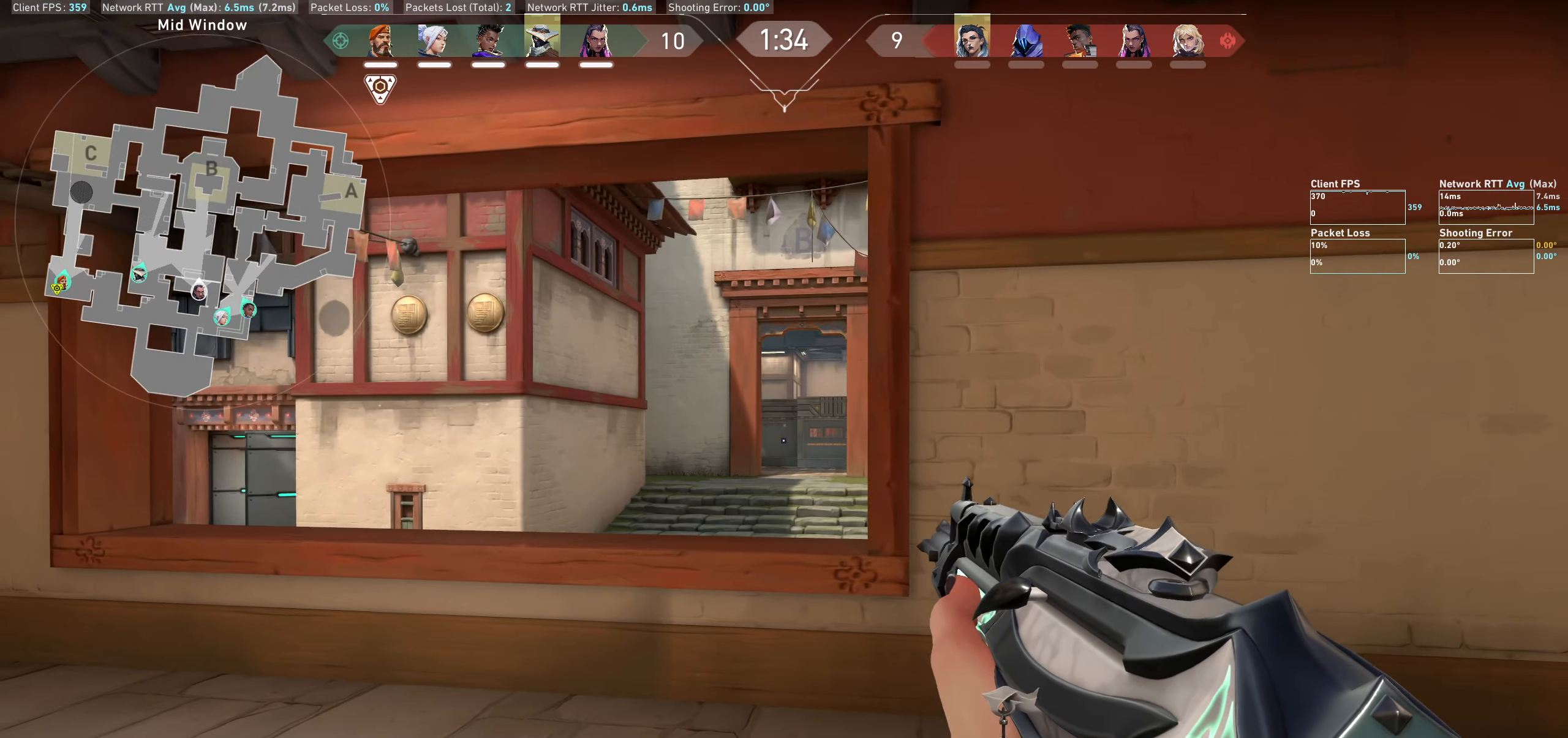
{"dt_ms": 500, "keys": [], "mouse": [], "events": [[33, "d", "down"], [233, "d", "up"]]}
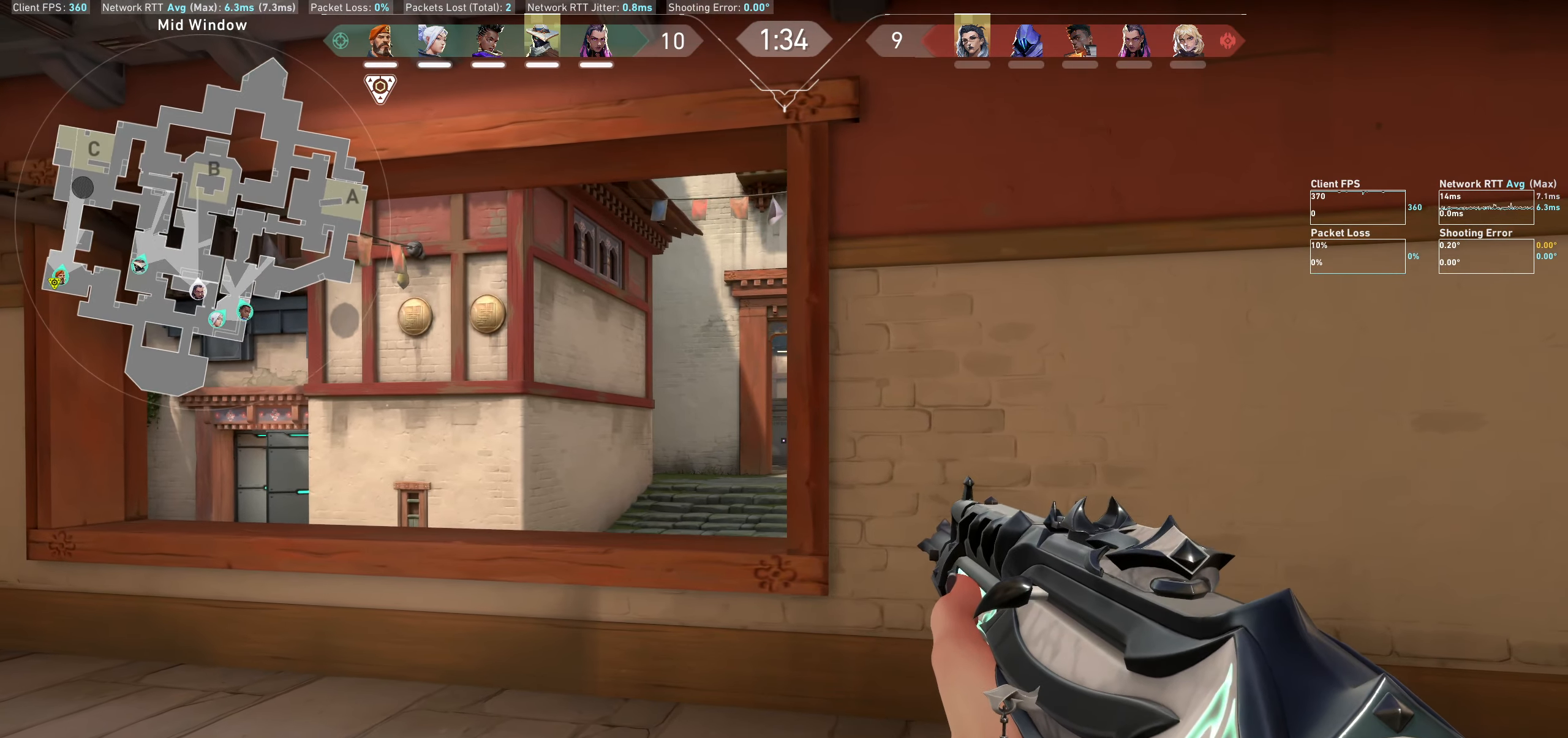
{"dt_ms": 500, "keys": ["a", "w"], "mouse": [], "events": [[16, "a", "down"], [366, "w", "down"]]}
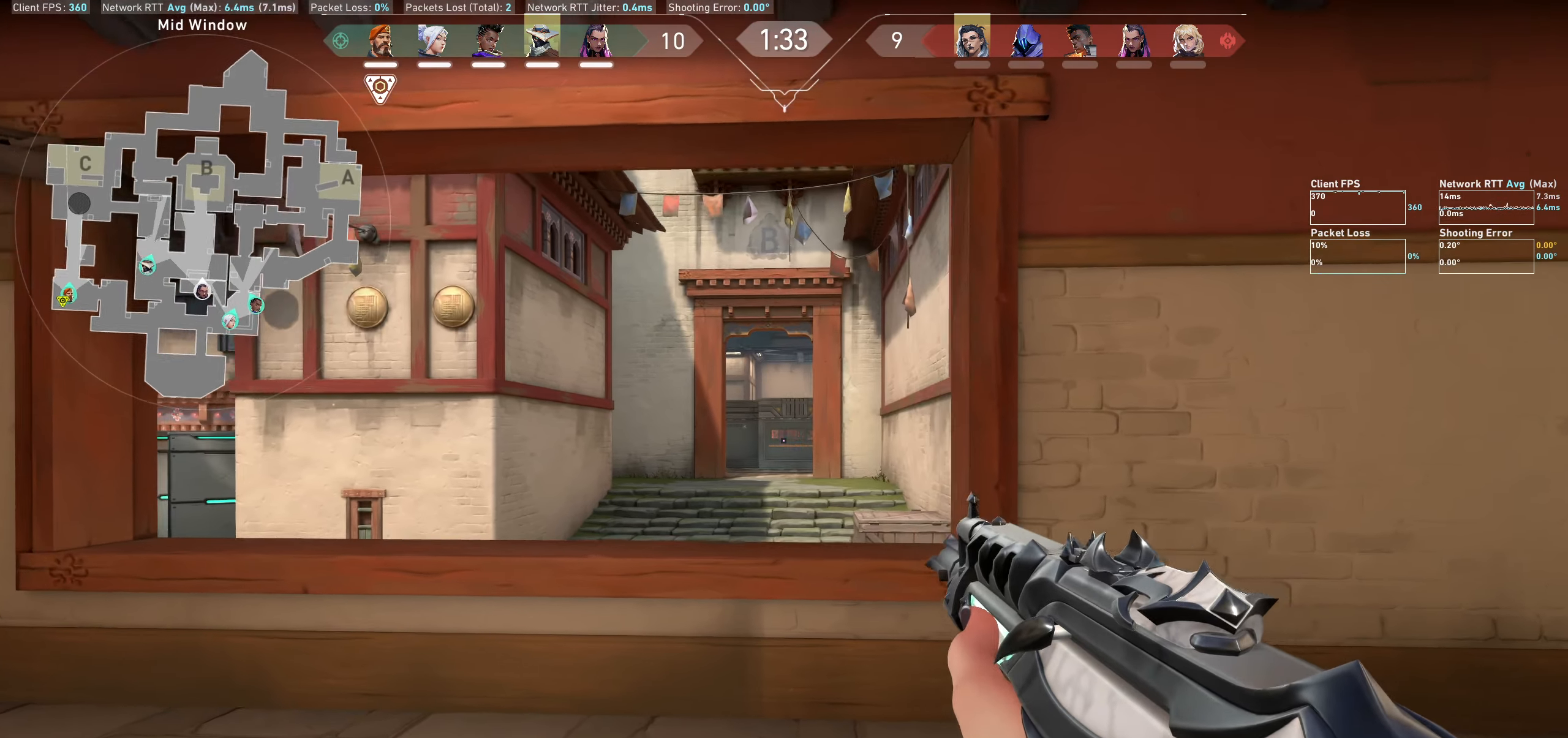
{"dt_ms": 500, "keys": ["a", "shift"], "mouse": [], "events": [[50, "w", "up"], [83, "shift", "down"]]}
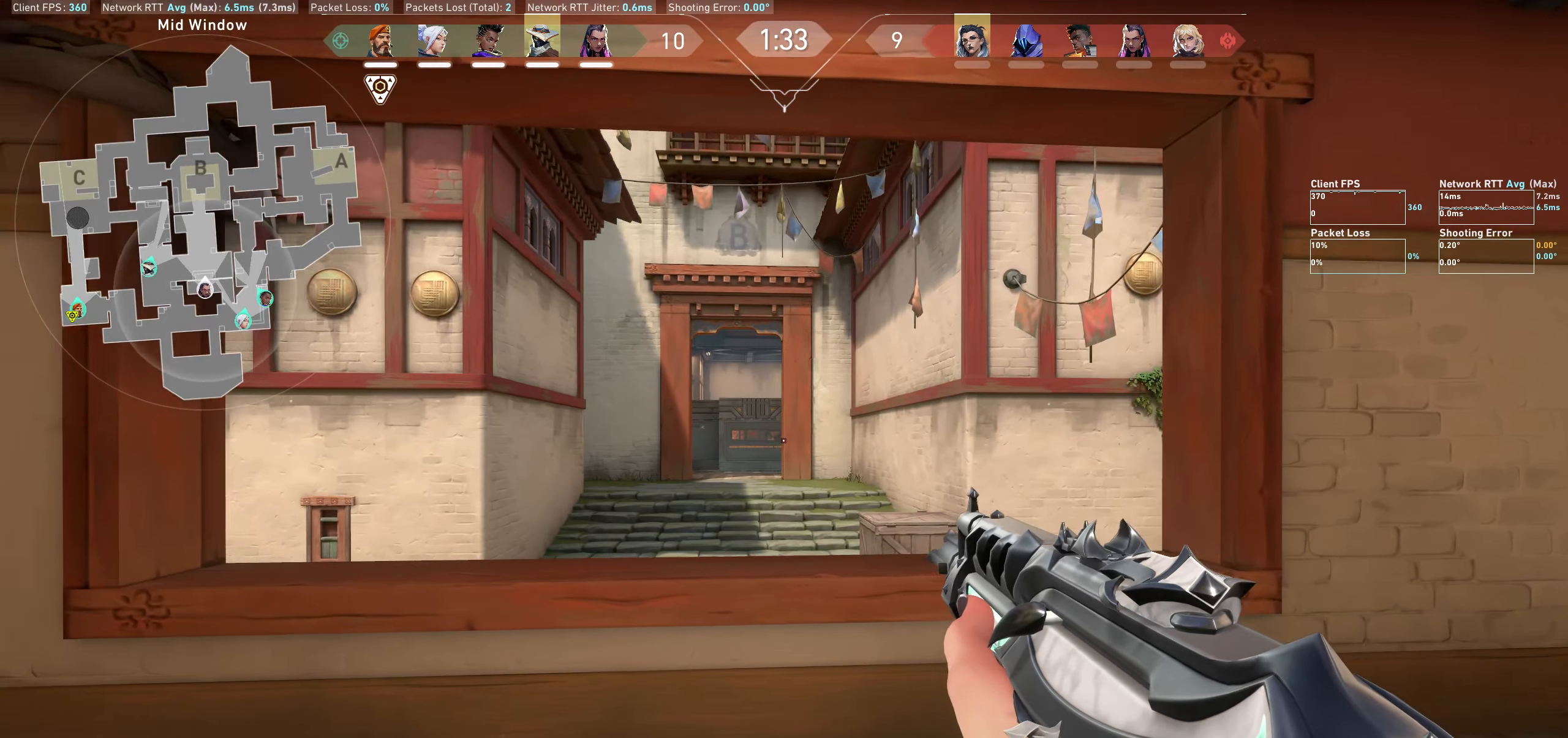
{"dt_ms": 500, "keys": ["a", "shift"], "mouse": [], "events": [[216, "w", "down"], [283, "w", "up"]]}
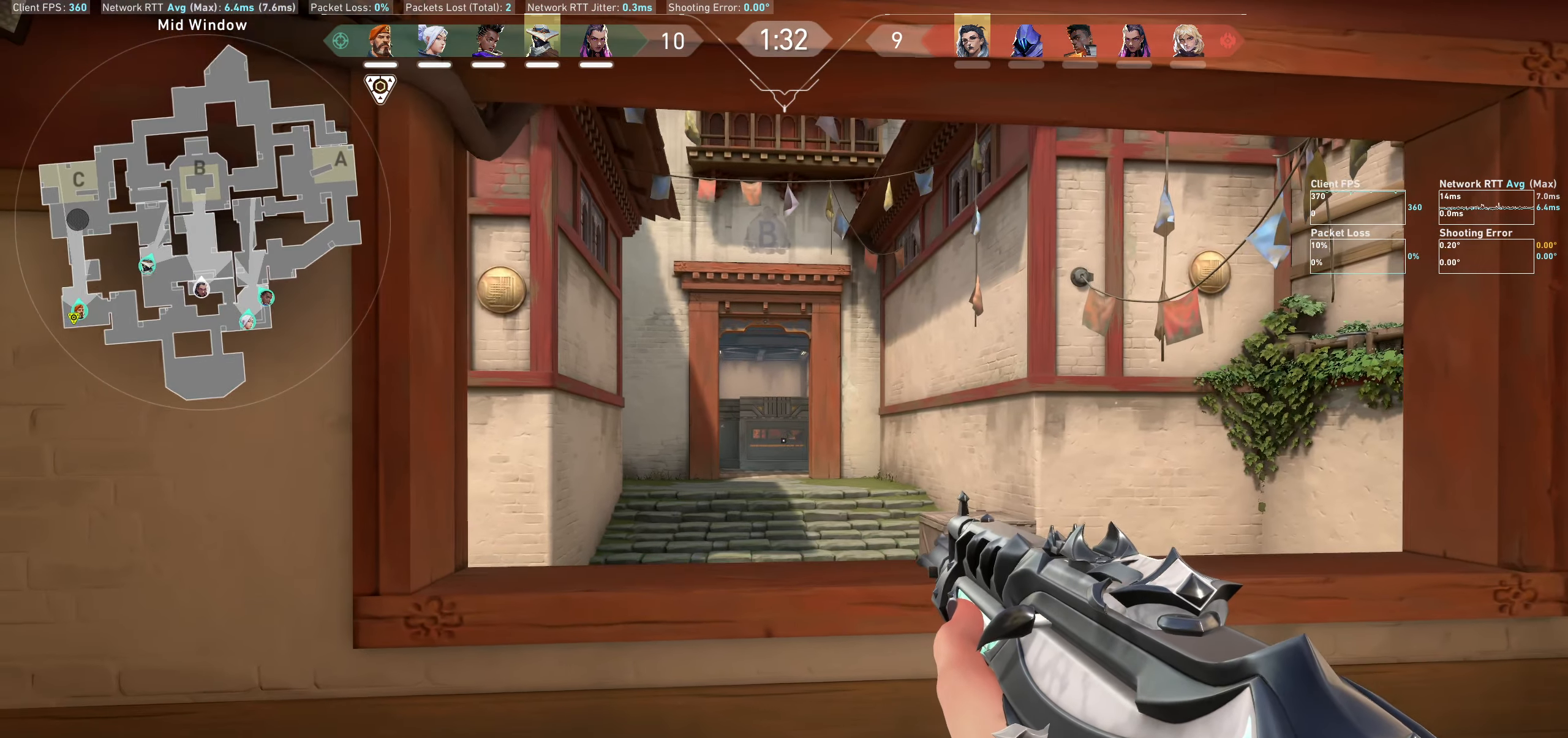
{"dt_ms": 500, "keys": ["a", "shift"], "mouse": [], "events": []}
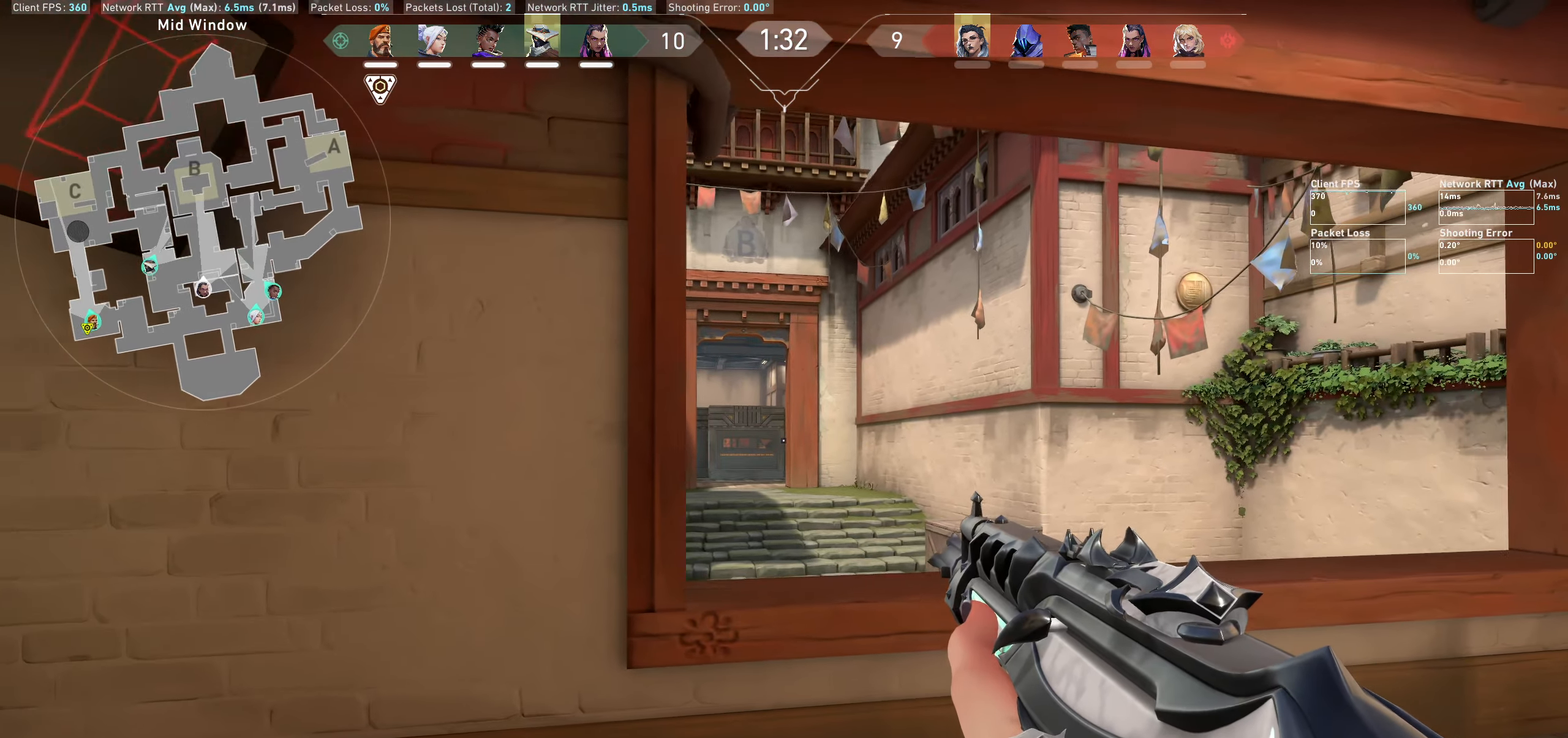
{"dt_ms": 500, "keys": ["d"], "mouse": [], "events": [[100, "a", "up"], [200, "shift", "up"], [283, "d", "down"]]}